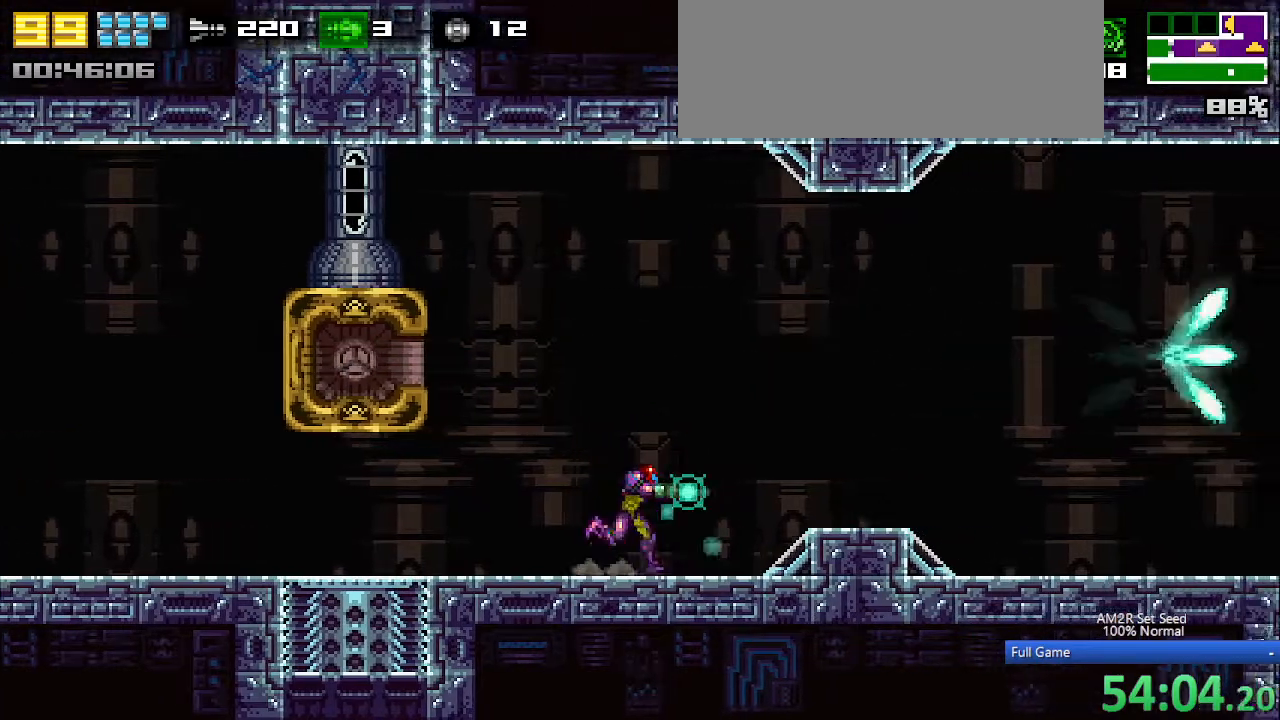
Gameplay with keyboard; each line is a JSON object with the keys held at the frame after it. "events" lists presses ("down") and releases ("up") of "a", "aim", "aimlock", "c", "down", "left", "right", "s", "up", "x" and "z" between this image and that frame as [ms after this image, input, new state], when the widget could be followed in between. No other keys are recorded. Mouse input is not recorded. Key names are as the overlay labels them; some are game actions (e.g. jump) rather than physical keys. Not read: other_keys.
{"keys": ["right", "x"], "events": []}
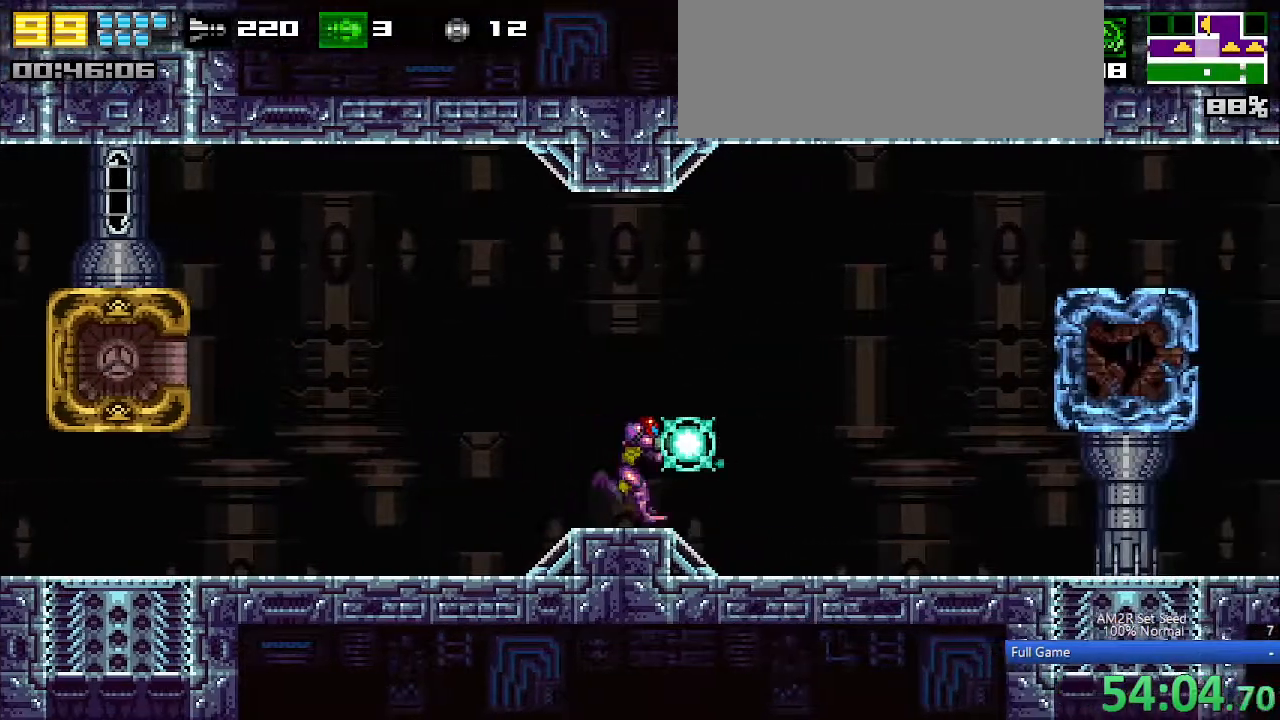
{"keys": ["right", "x"], "events": []}
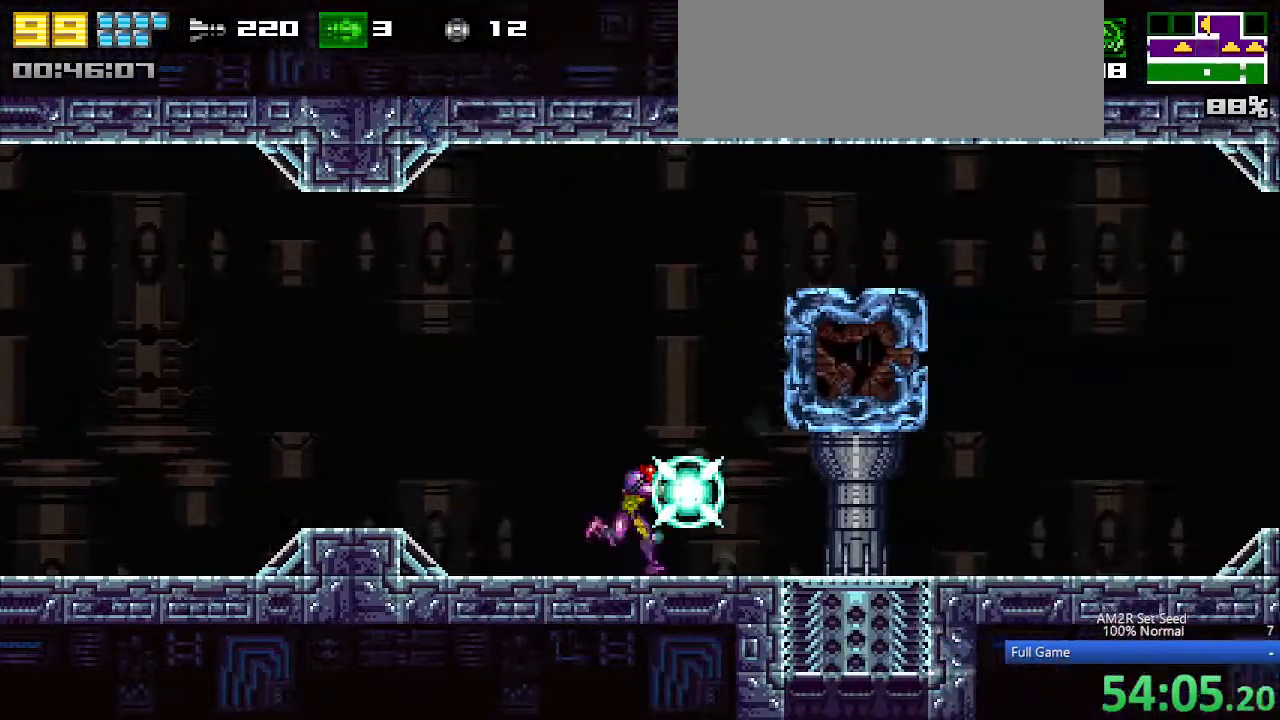
{"keys": ["right", "x"], "events": []}
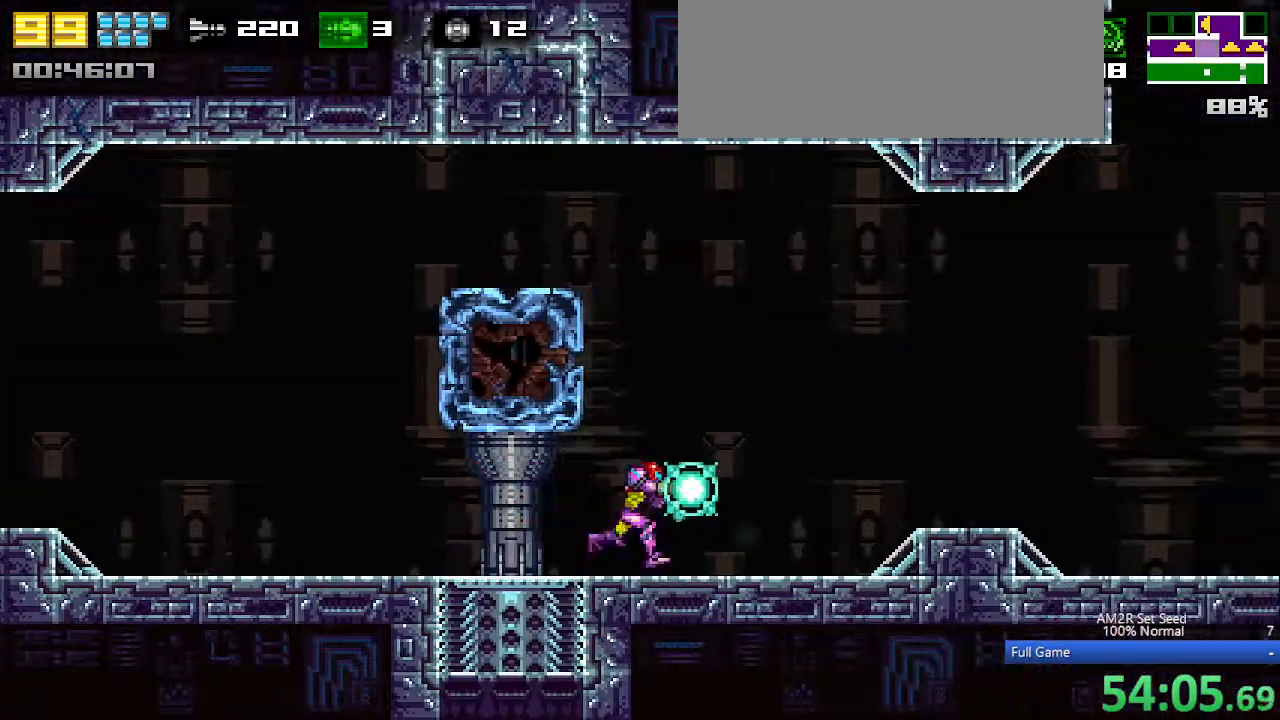
{"keys": ["right", "x"], "events": []}
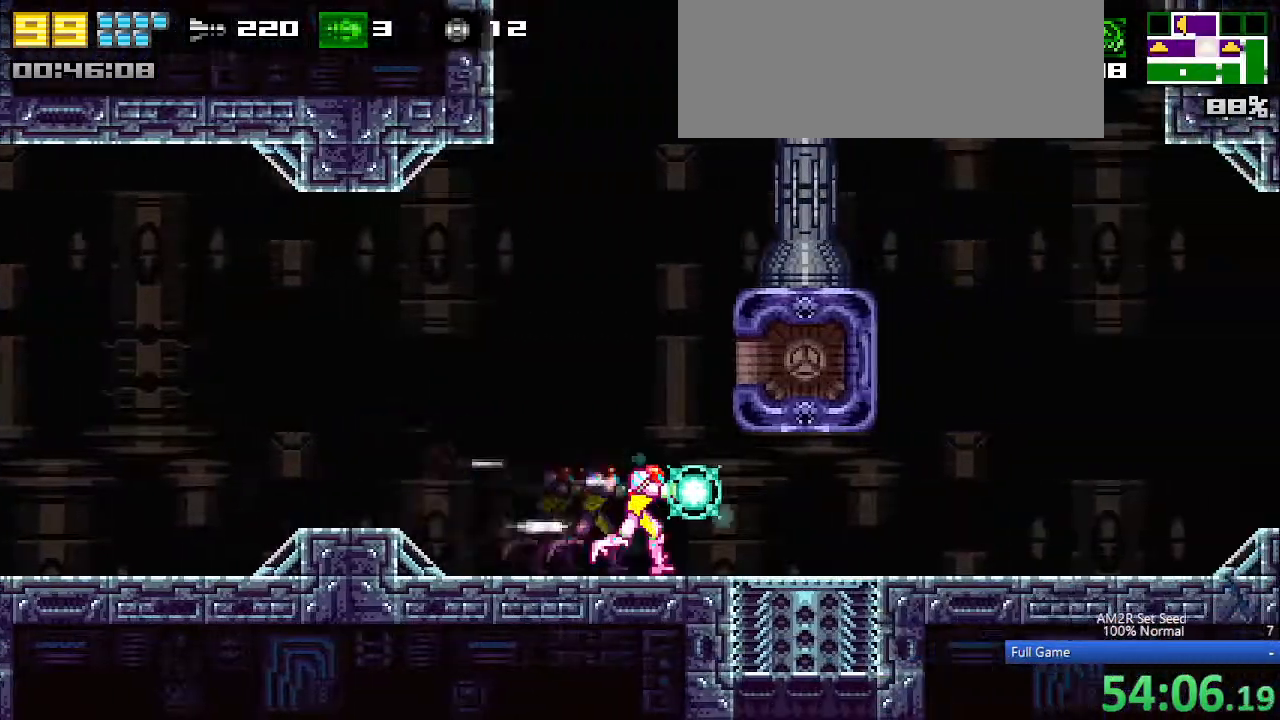
{"keys": ["right", "x"], "events": []}
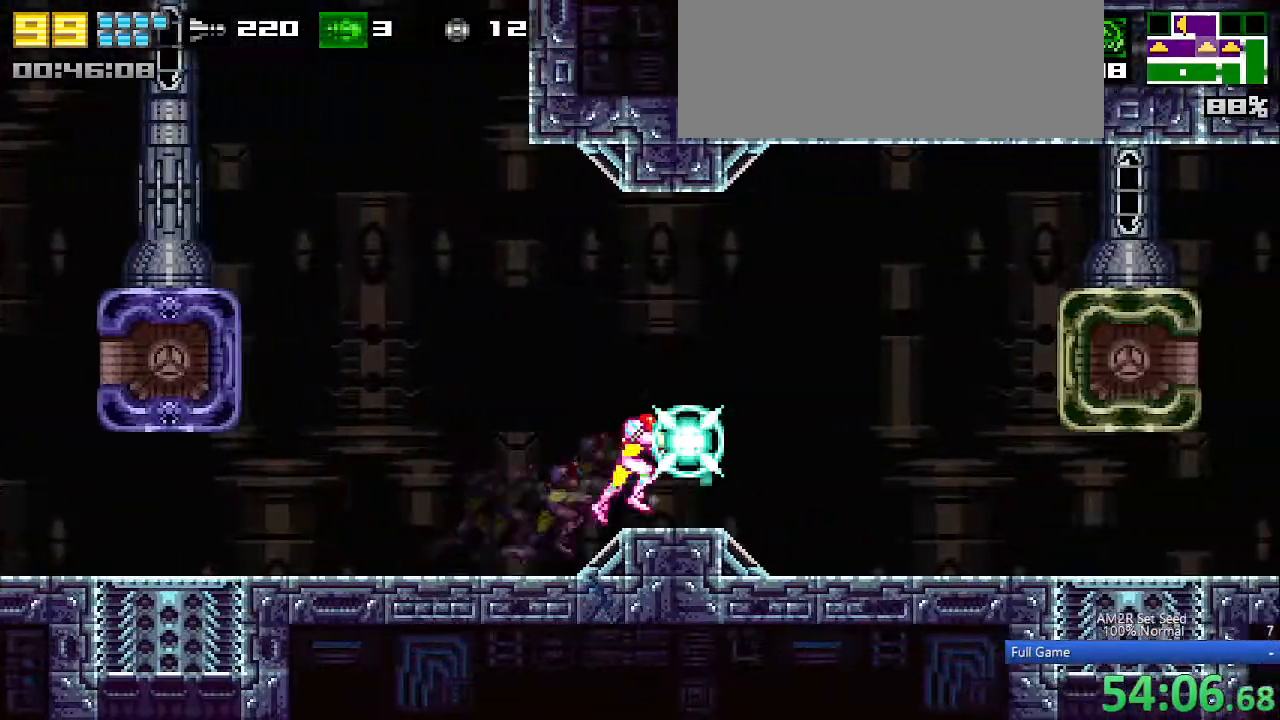
{"keys": ["aim", "right"], "events": [[383, "aim", "down"], [483, "x", "up"]]}
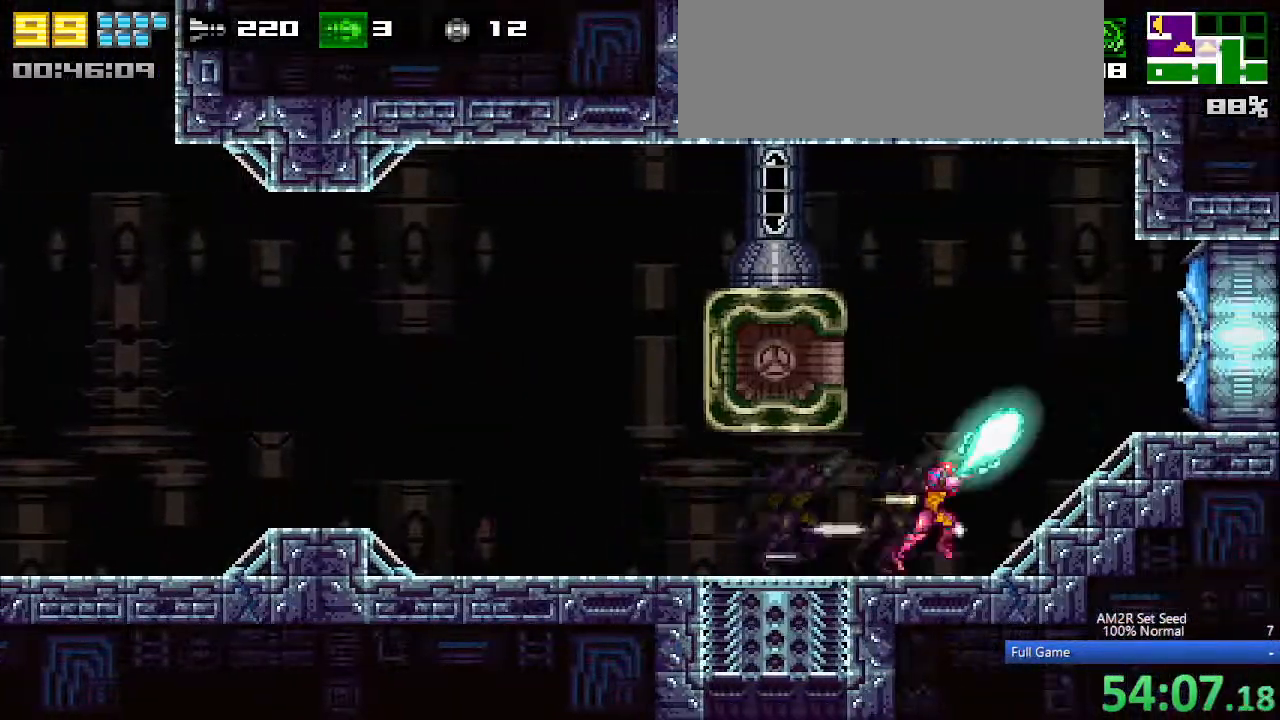
{"keys": ["right"], "events": [[267, "a", "down"], [317, "a", "up"], [417, "a", "down"], [500, "a", "up"], [500, "aim", "up"]]}
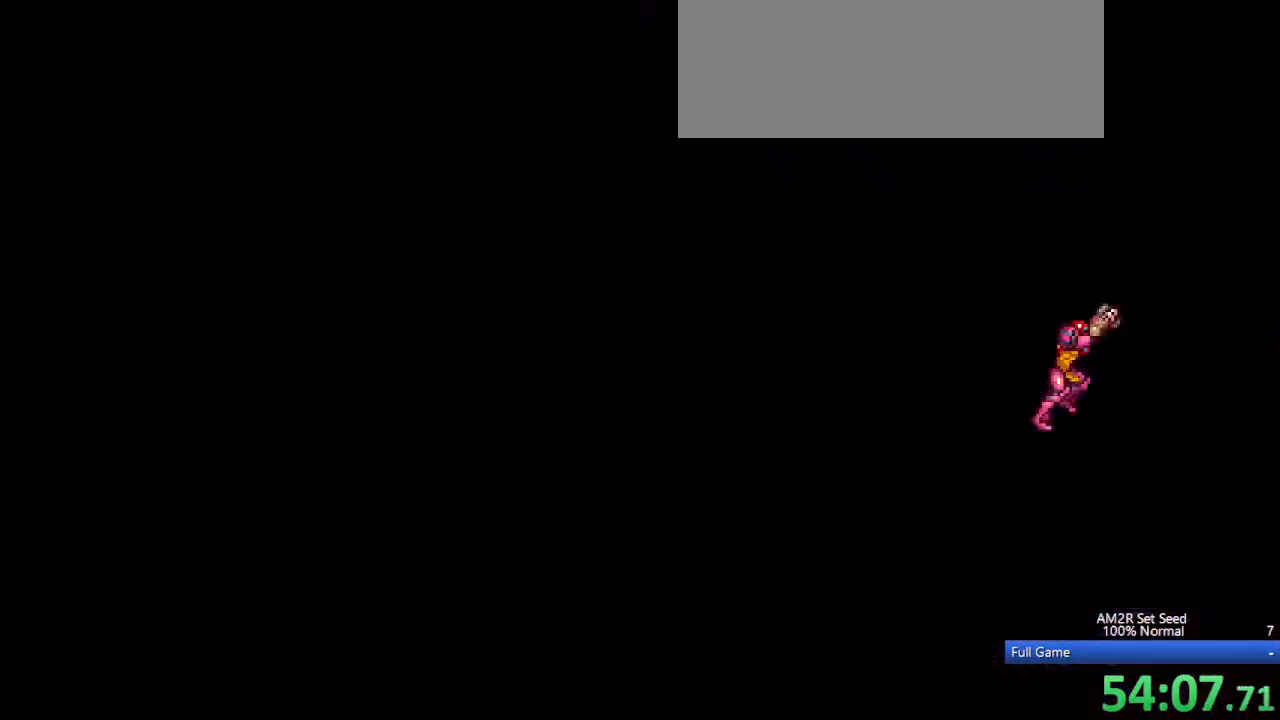
{"keys": ["right"], "events": []}
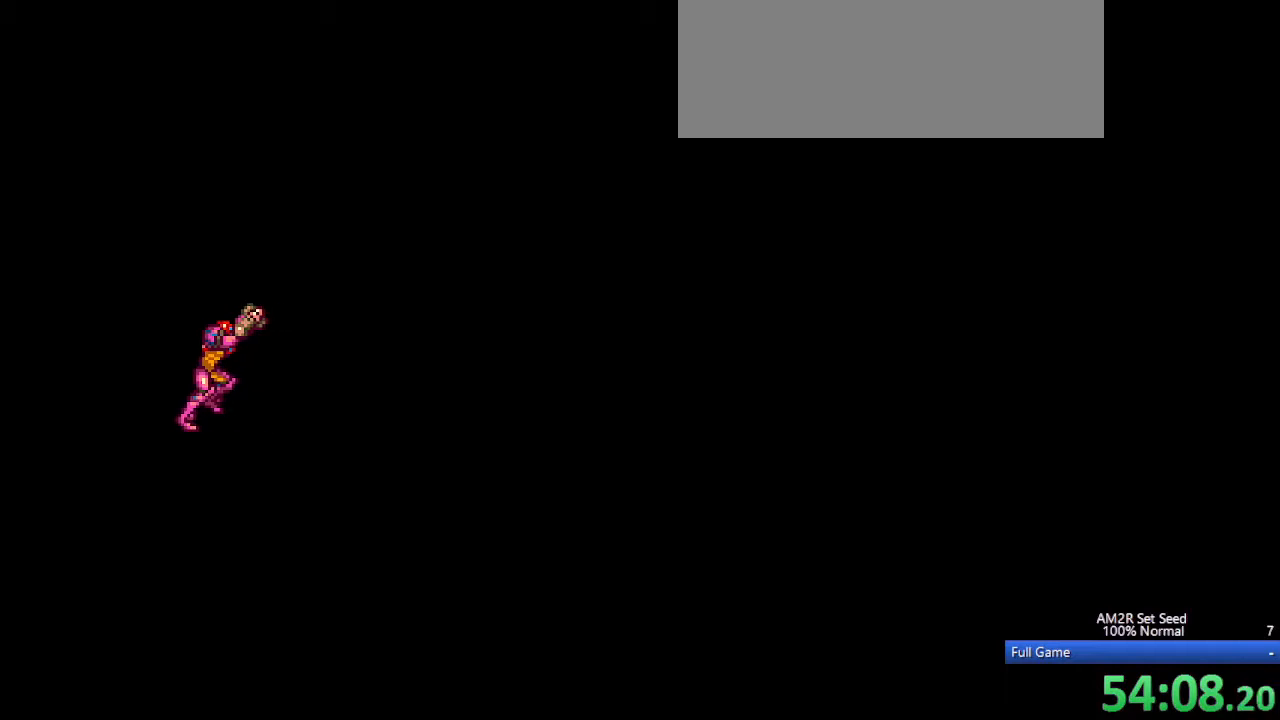
{"keys": ["up"], "events": [[350, "right", "up"], [483, "up", "down"]]}
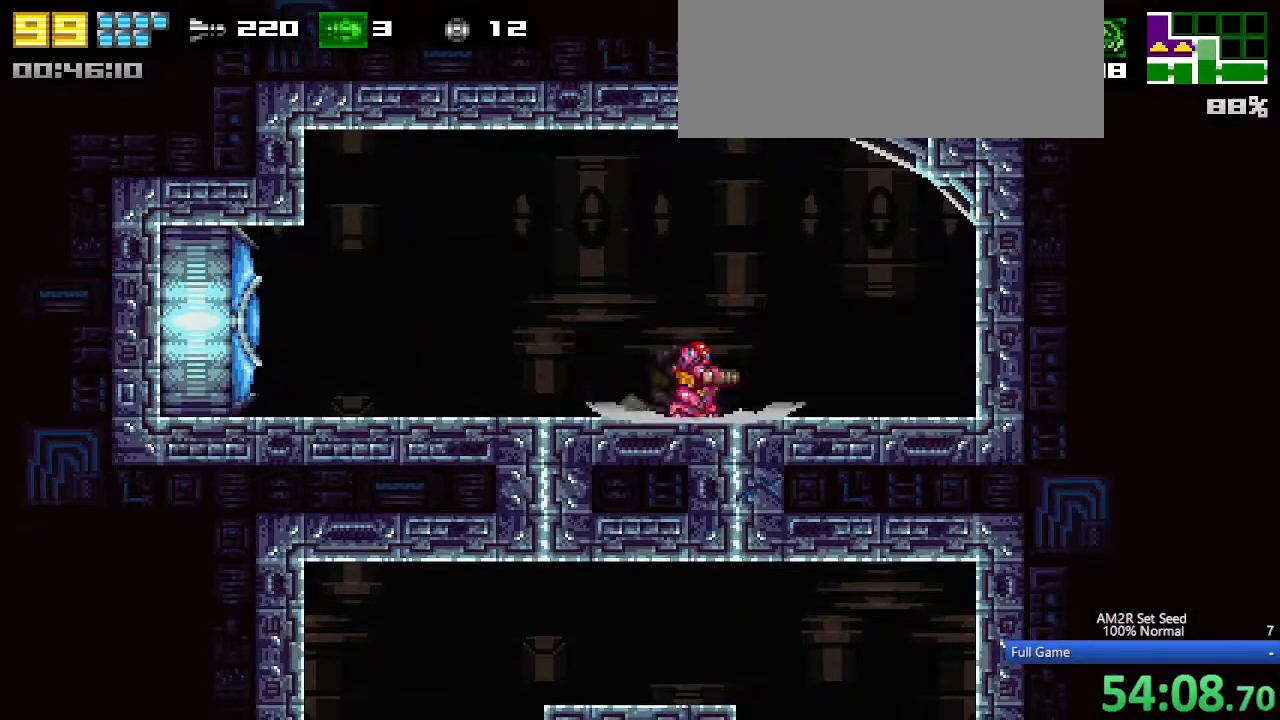
{"keys": ["right"], "events": [[33, "up", "up"], [133, "up", "down"], [183, "right", "down"], [217, "up", "up"], [267, "c", "down"], [317, "c", "up"]]}
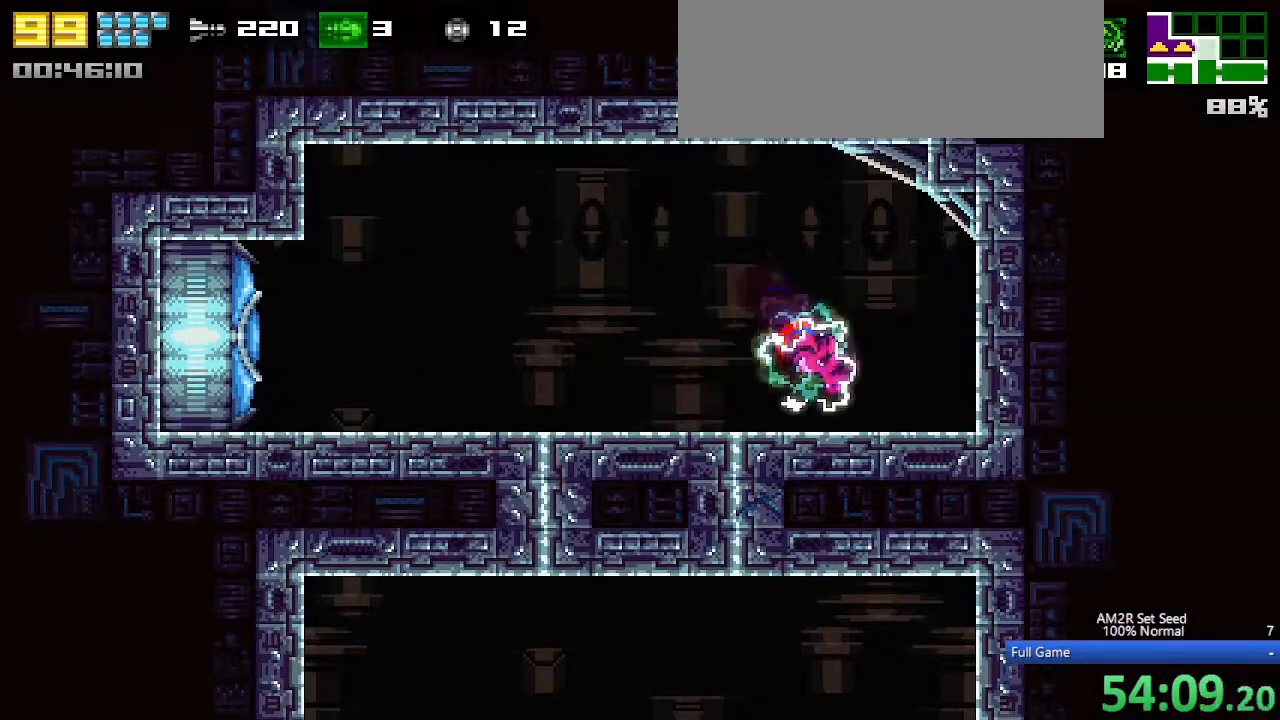
{"keys": ["right"], "events": []}
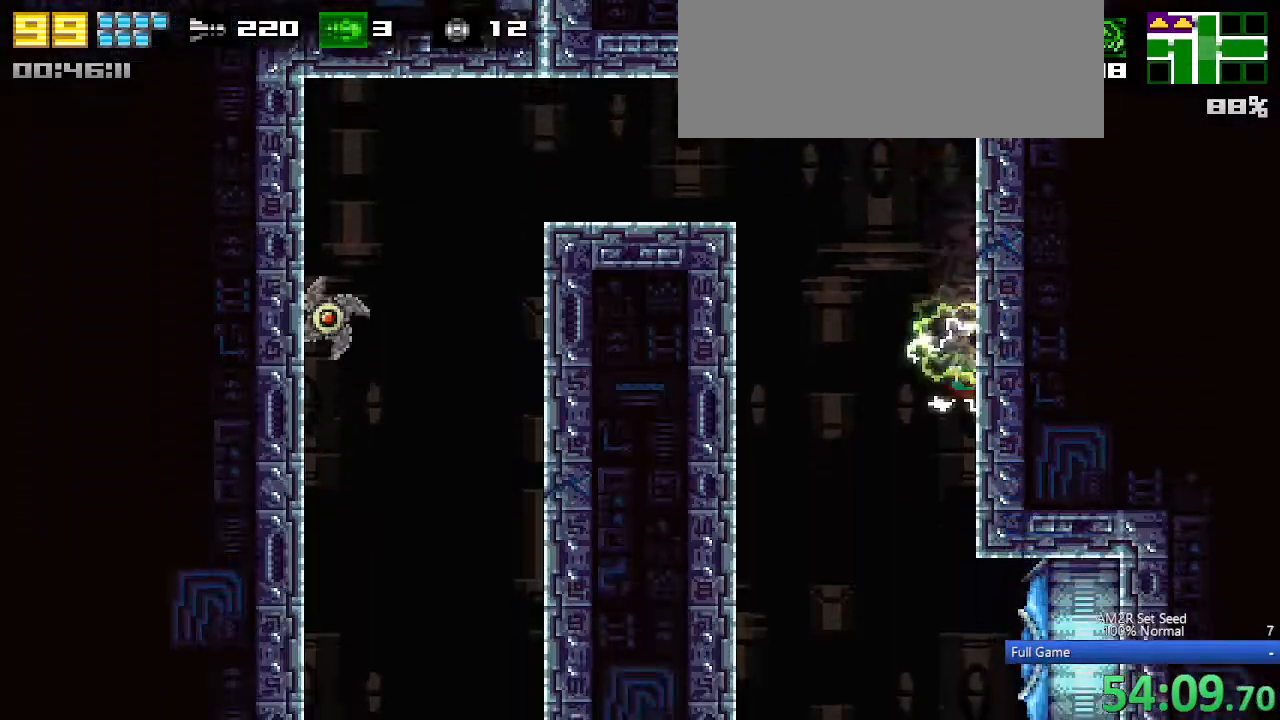
{"keys": ["left"], "events": [[300, "x", "down"], [350, "left", "down"], [350, "right", "up"], [350, "x", "up"]]}
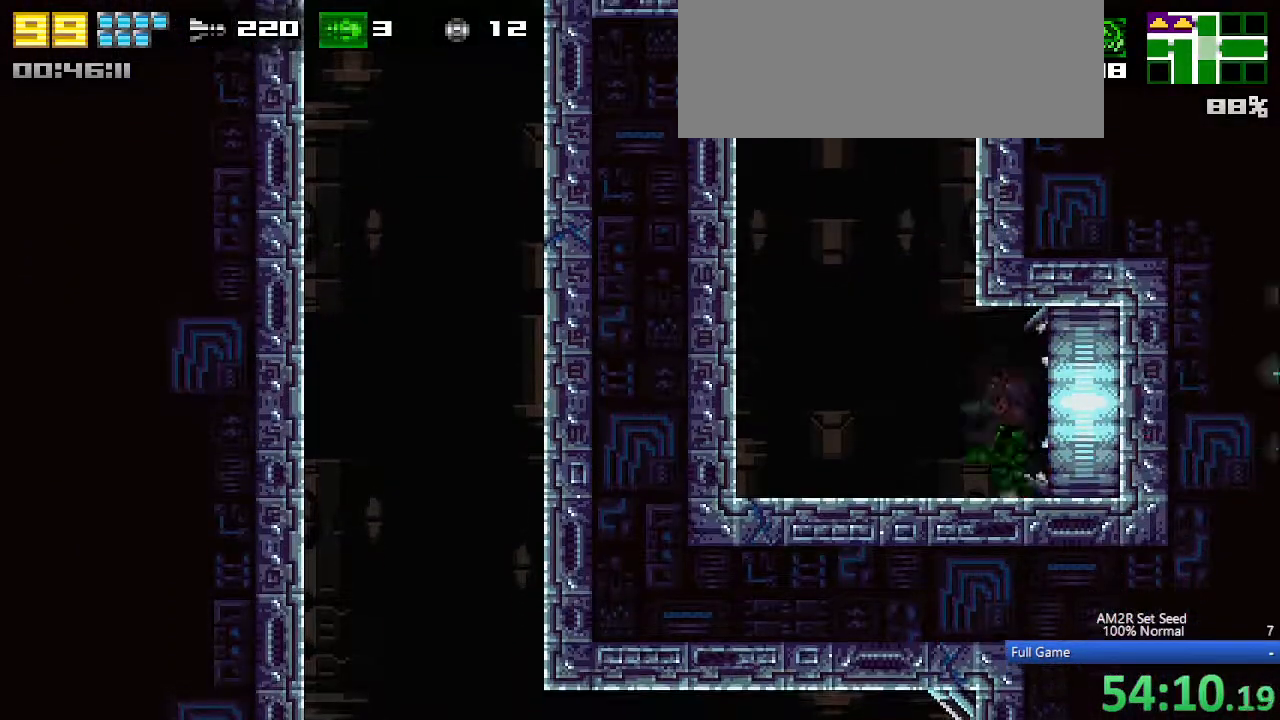
{"keys": ["left"], "events": [[417, "c", "down"], [500, "c", "up"]]}
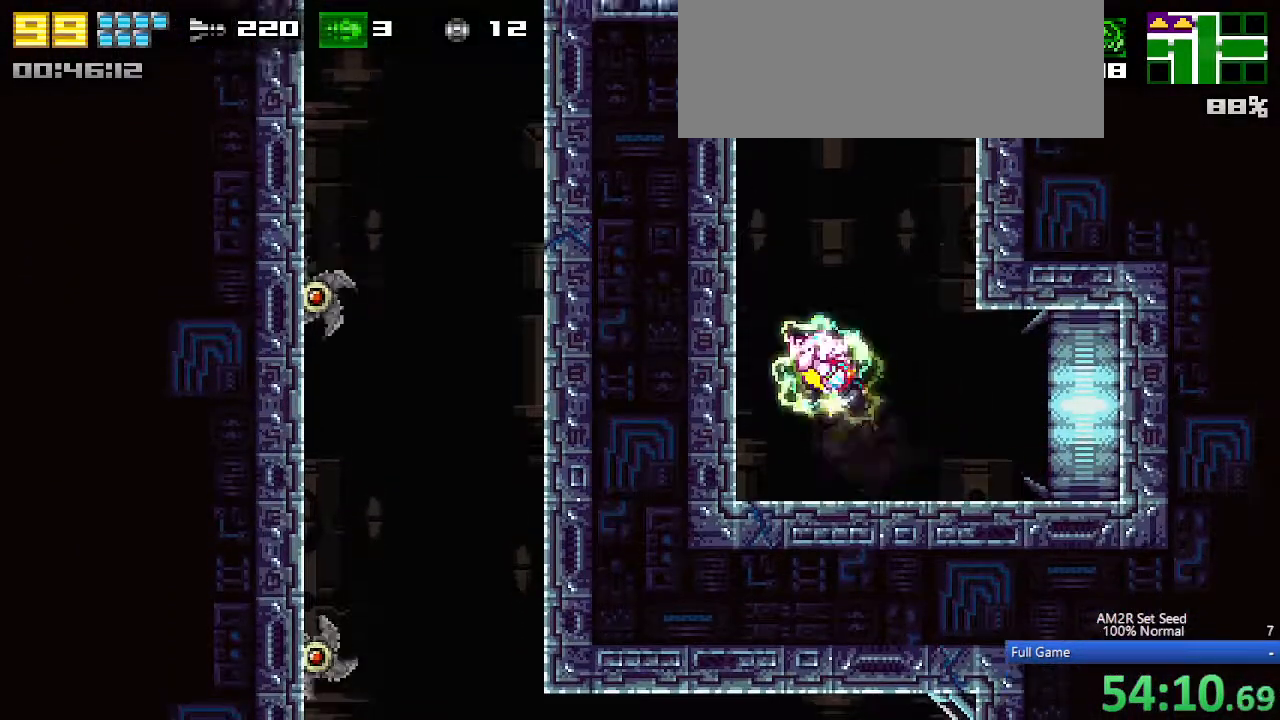
{"keys": ["left"], "events": []}
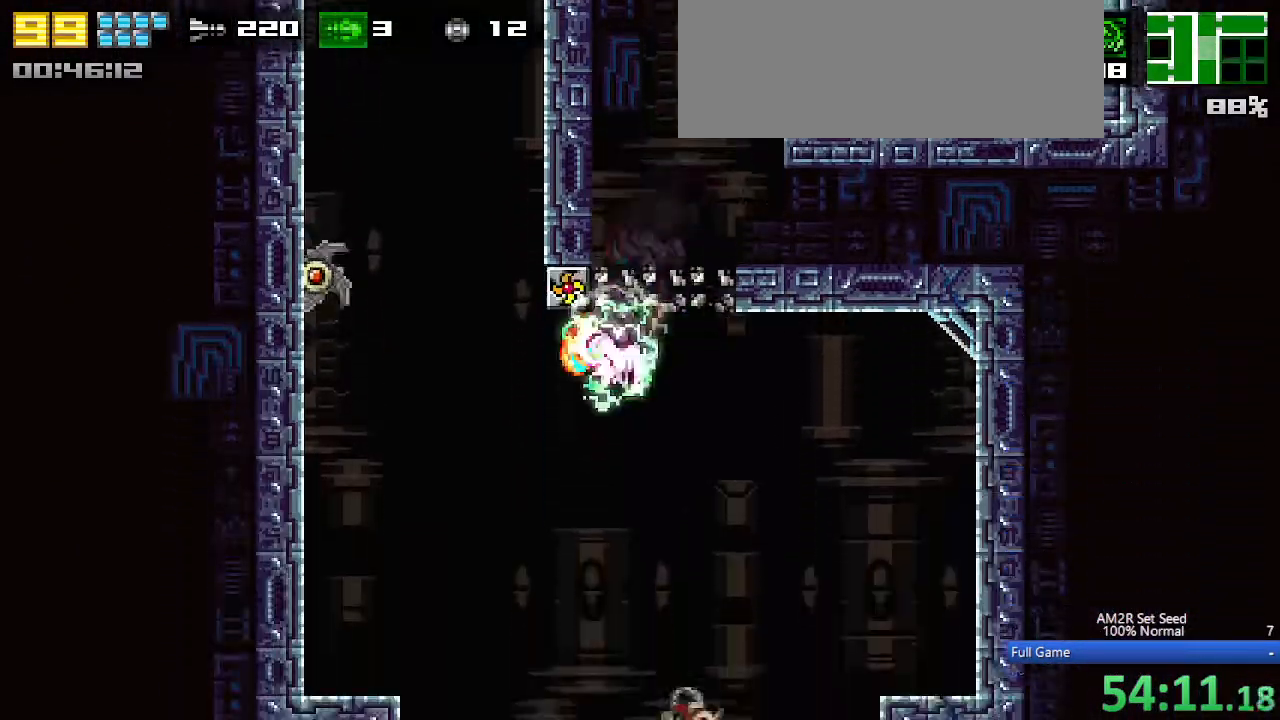
{"keys": ["left"], "events": [[150, "left", "up"], [150, "right", "down"], [300, "left", "down"], [300, "right", "up"]]}
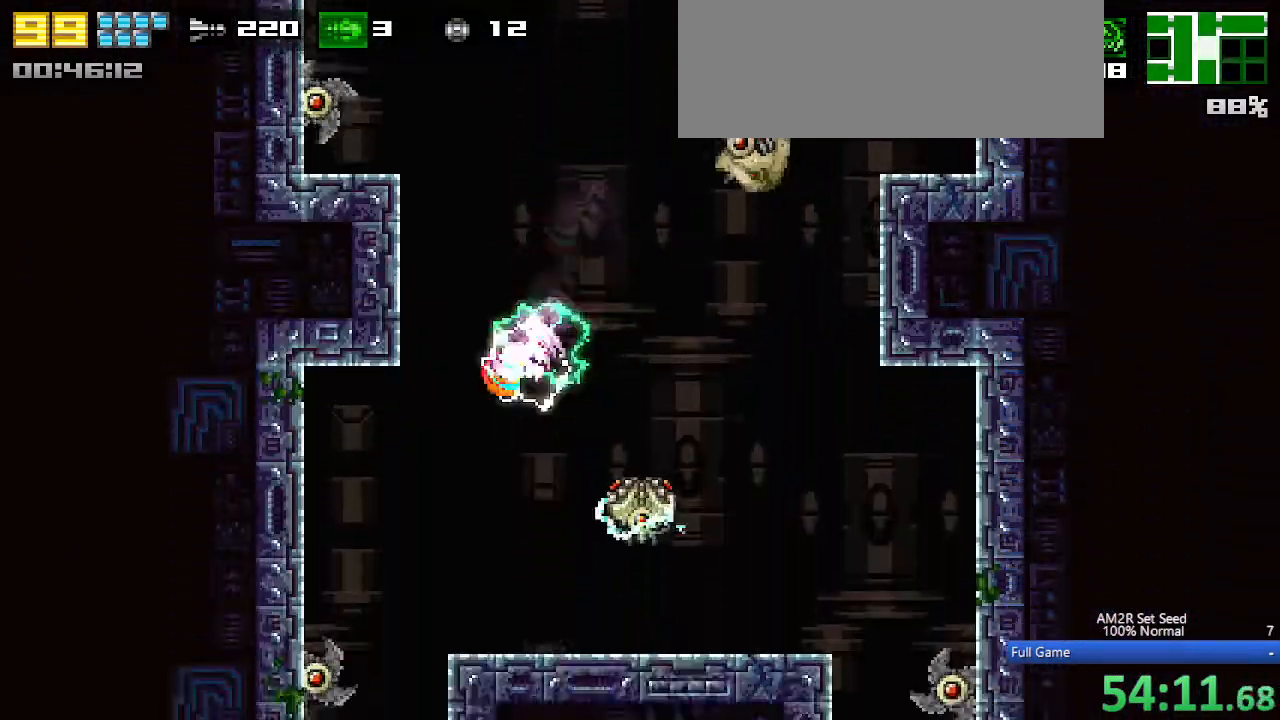
{"keys": ["right"], "events": [[33, "c", "down"], [217, "c", "up"], [500, "left", "up"], [500, "right", "down"]]}
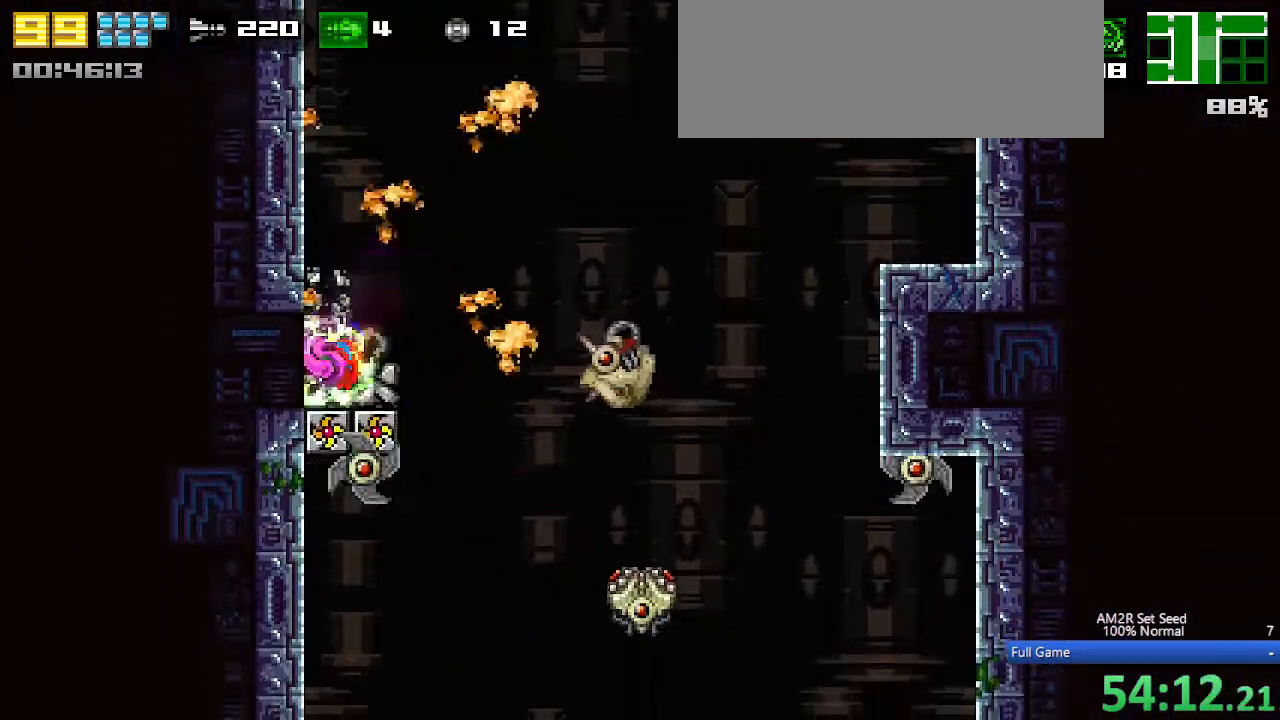
{"keys": ["right"], "events": [[233, "c", "down"], [417, "c", "up"]]}
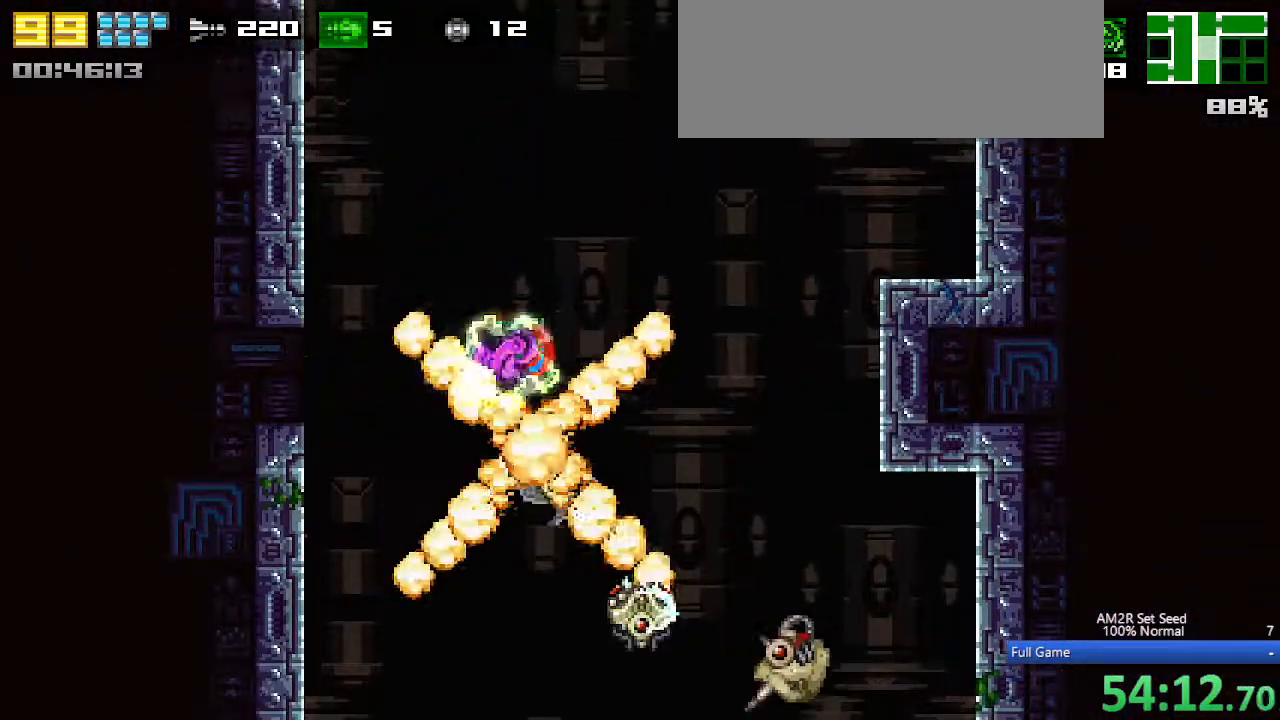
{"keys": ["left"], "events": [[250, "left", "down"], [300, "right", "up"]]}
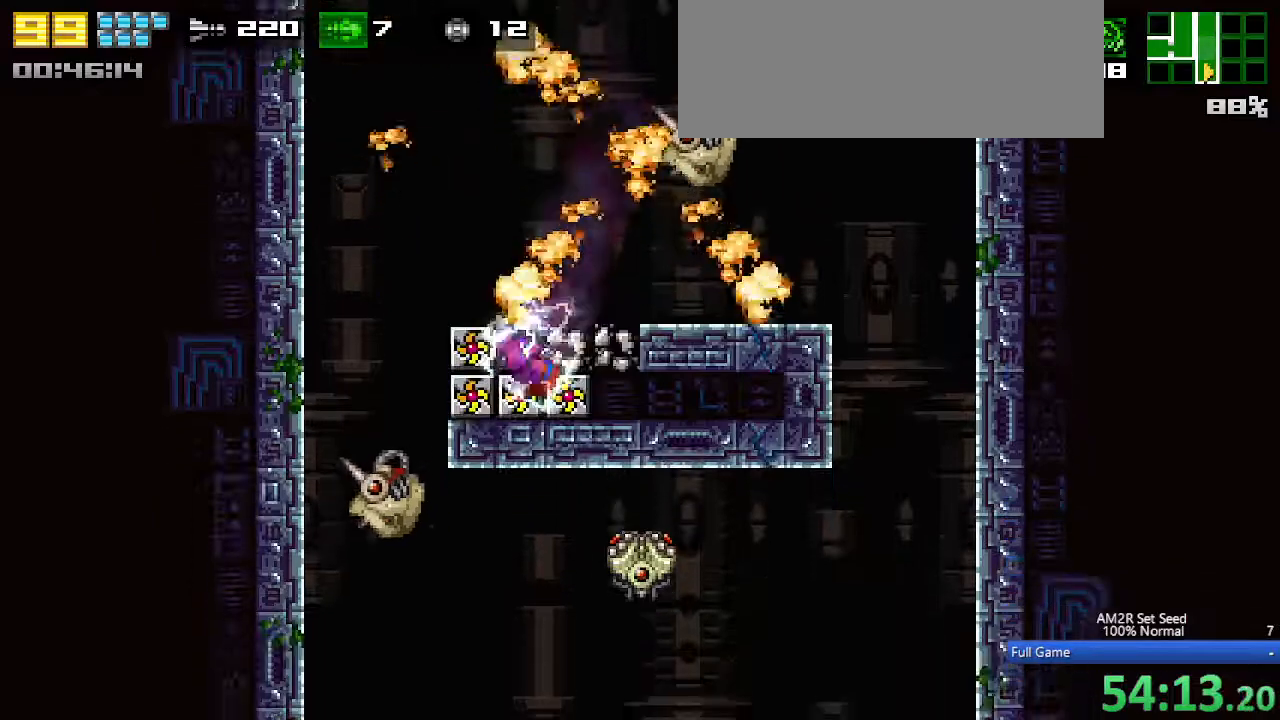
{"keys": ["right"], "events": [[350, "right", "down"], [400, "left", "up"]]}
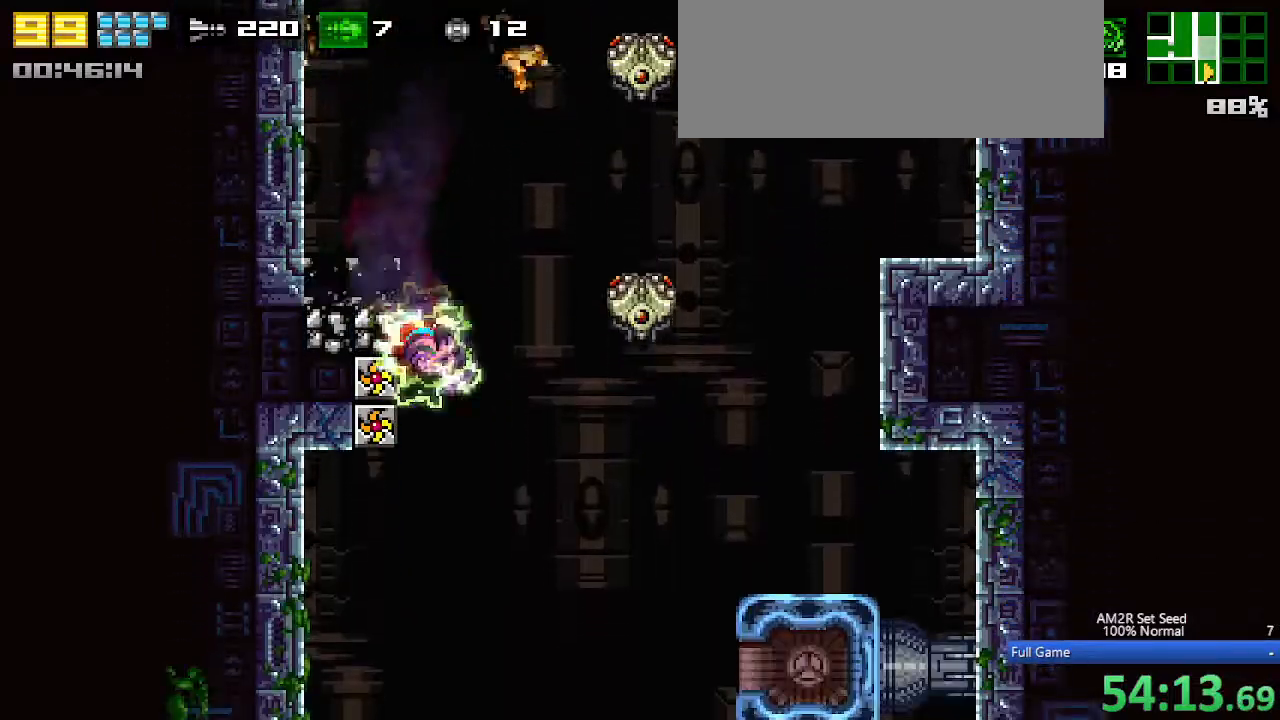
{"keys": ["left"], "events": [[233, "left", "down"], [233, "right", "up"]]}
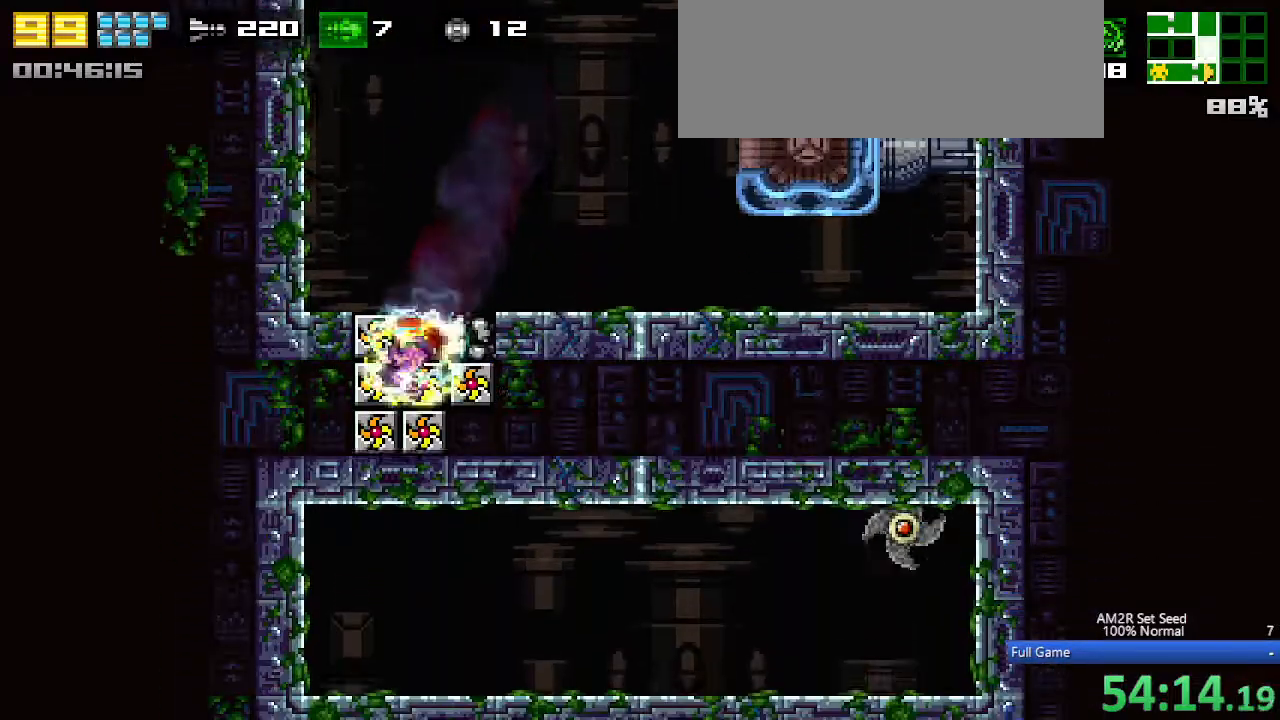
{"keys": ["left"], "events": []}
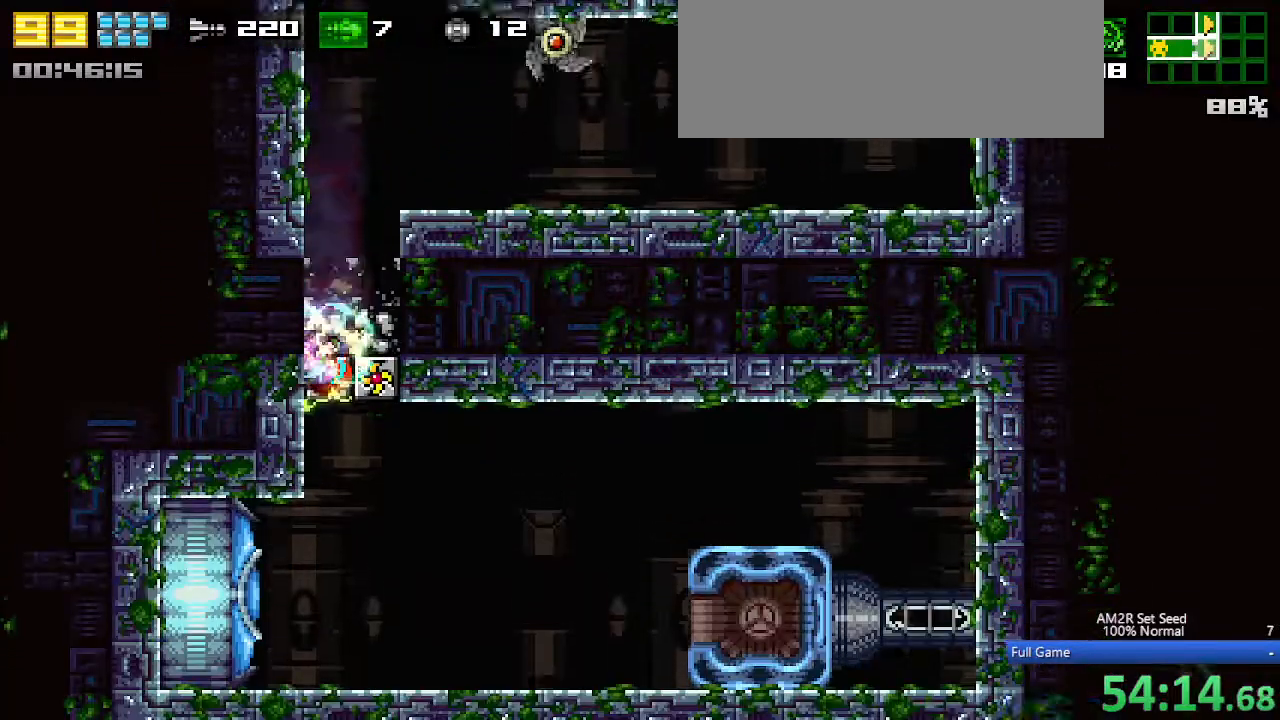
{"keys": ["left"], "events": [[267, "x", "down"], [317, "z", "down"], [350, "x", "up"], [400, "z", "up"]]}
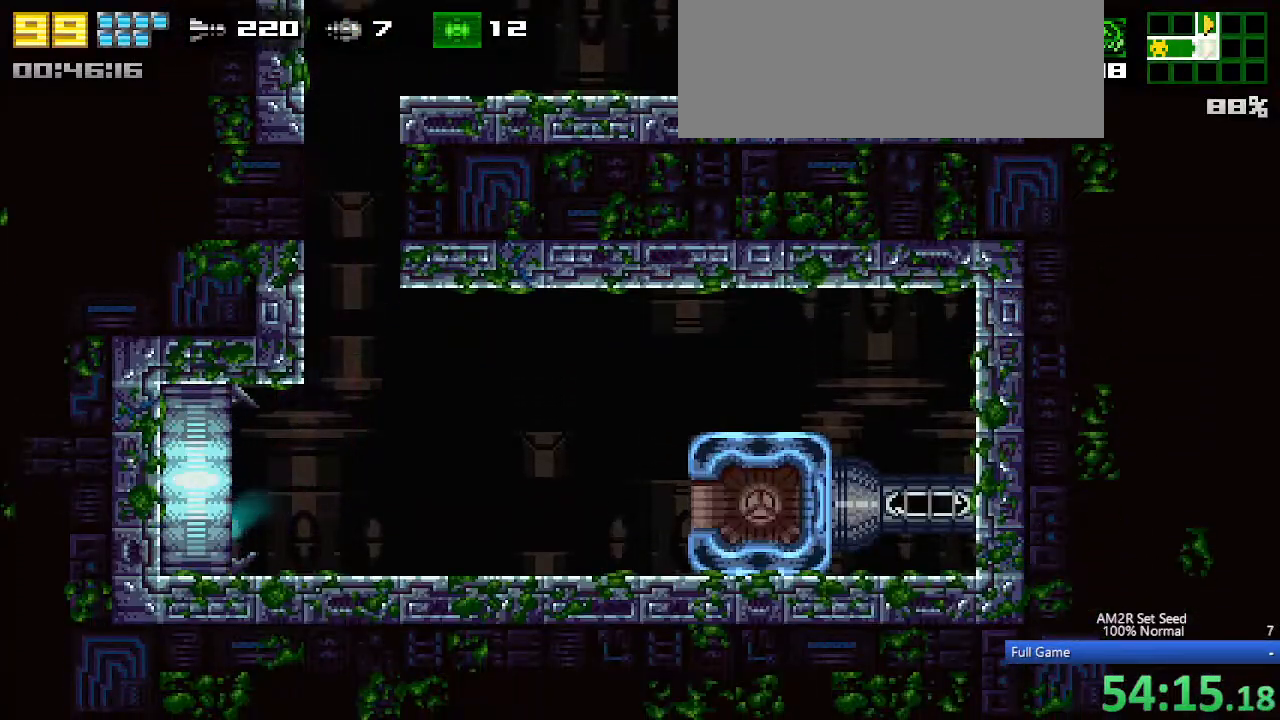
{"keys": ["left"], "events": []}
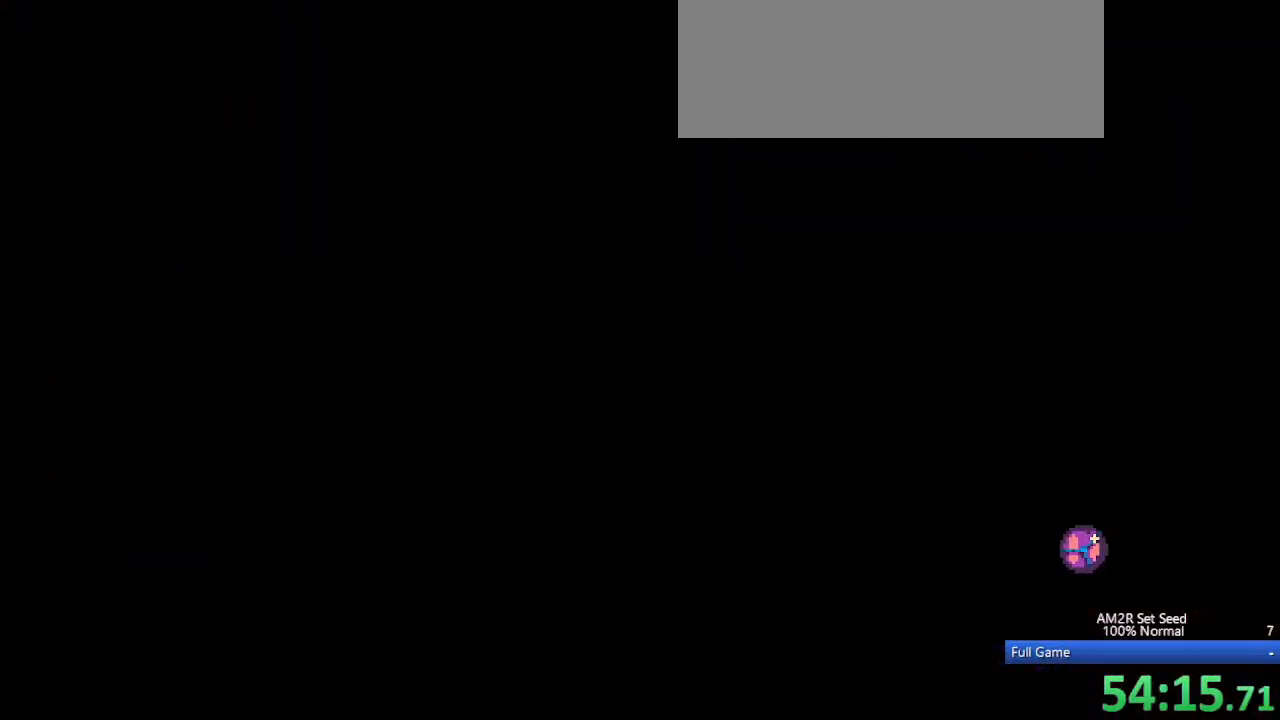
{"keys": ["left"], "events": []}
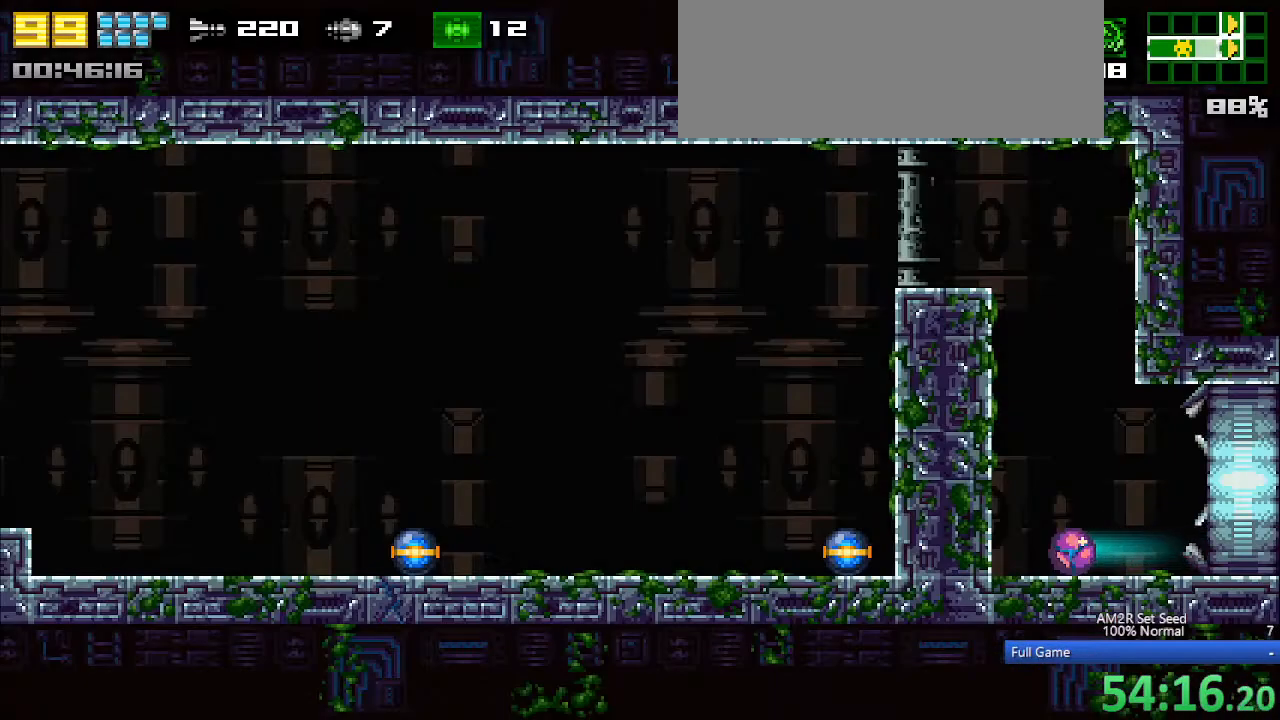
{"keys": ["left"], "events": [[83, "up", "down"], [117, "c", "down"], [167, "up", "up"], [317, "z", "down"], [450, "c", "up"], [500, "z", "up"]]}
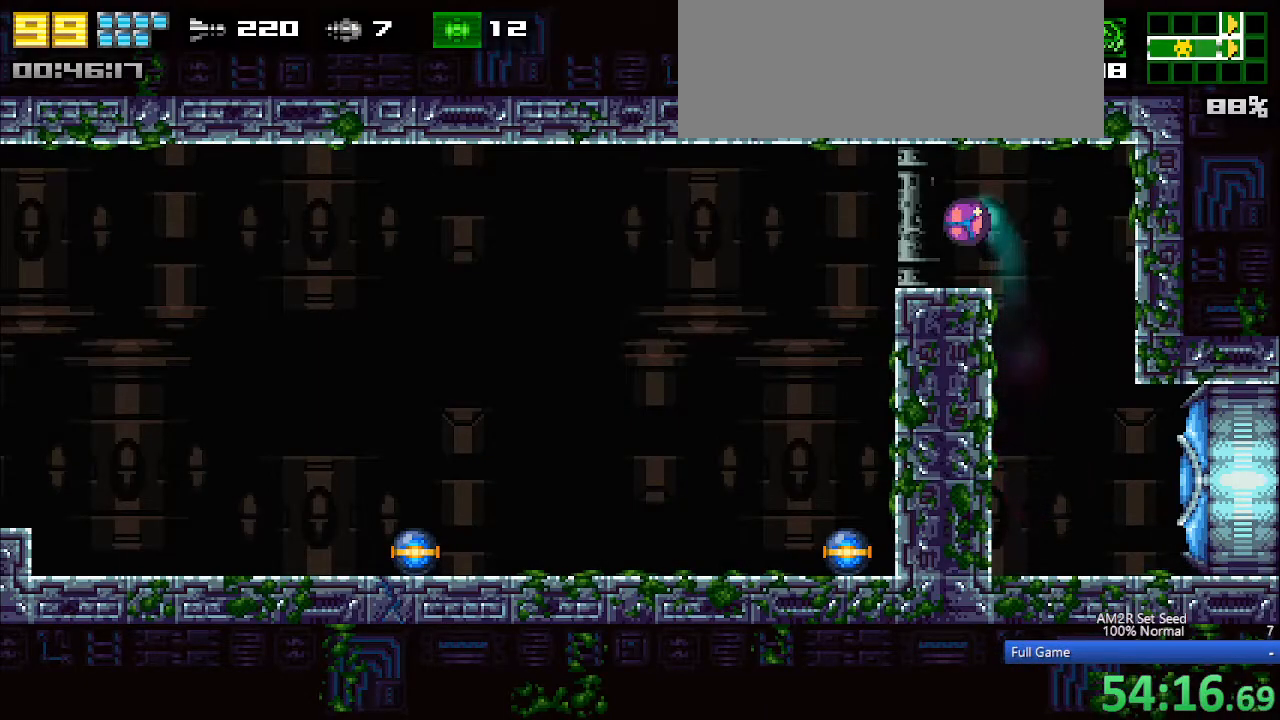
{"keys": ["x"], "events": [[133, "x", "down"], [183, "left", "up"], [233, "up", "down"], [283, "x", "up"], [317, "up", "up"], [367, "c", "down"], [467, "c", "up"], [467, "x", "down"]]}
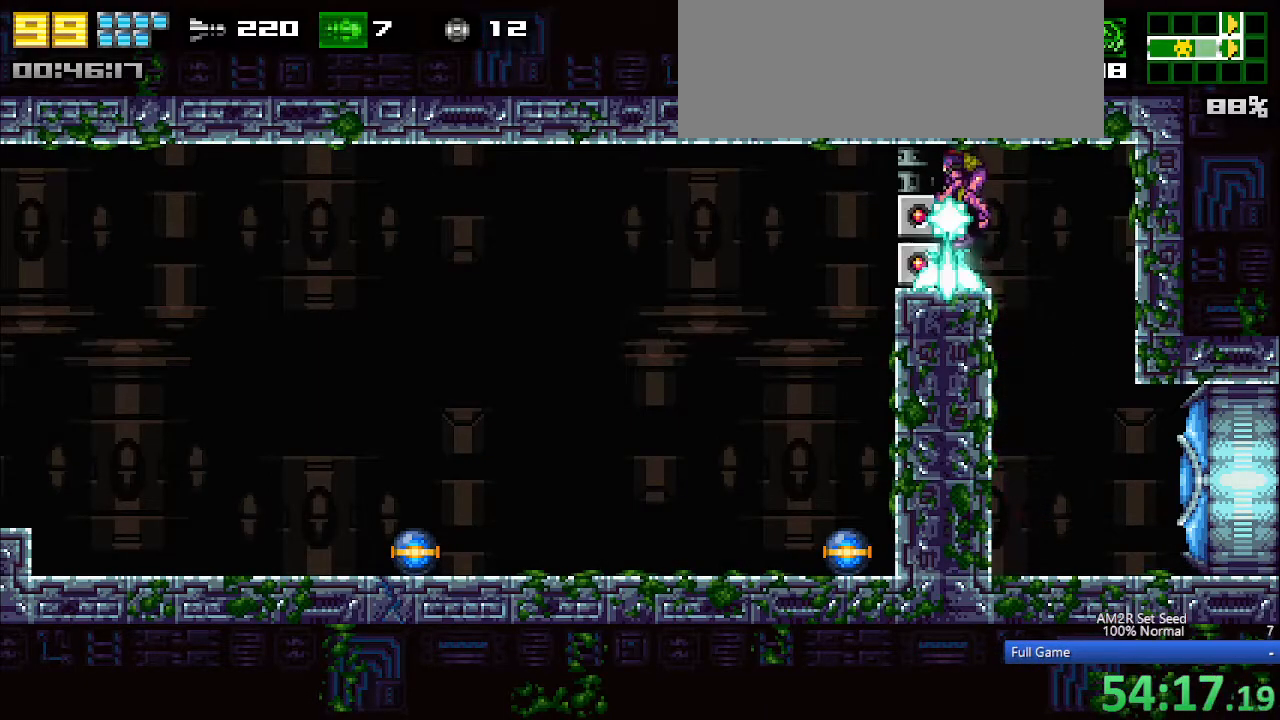
{"keys": ["left"], "events": [[67, "z", "down"], [117, "left", "down"], [117, "x", "up"], [150, "z", "up"]]}
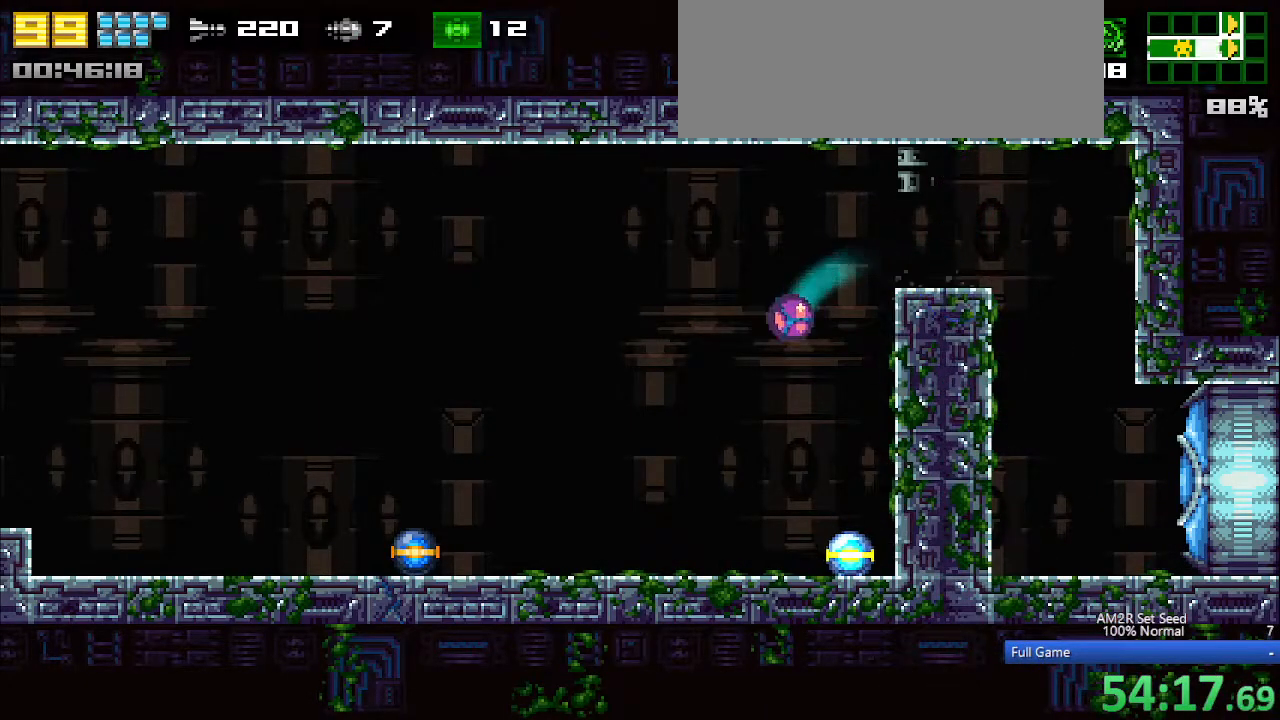
{"keys": ["left"], "events": []}
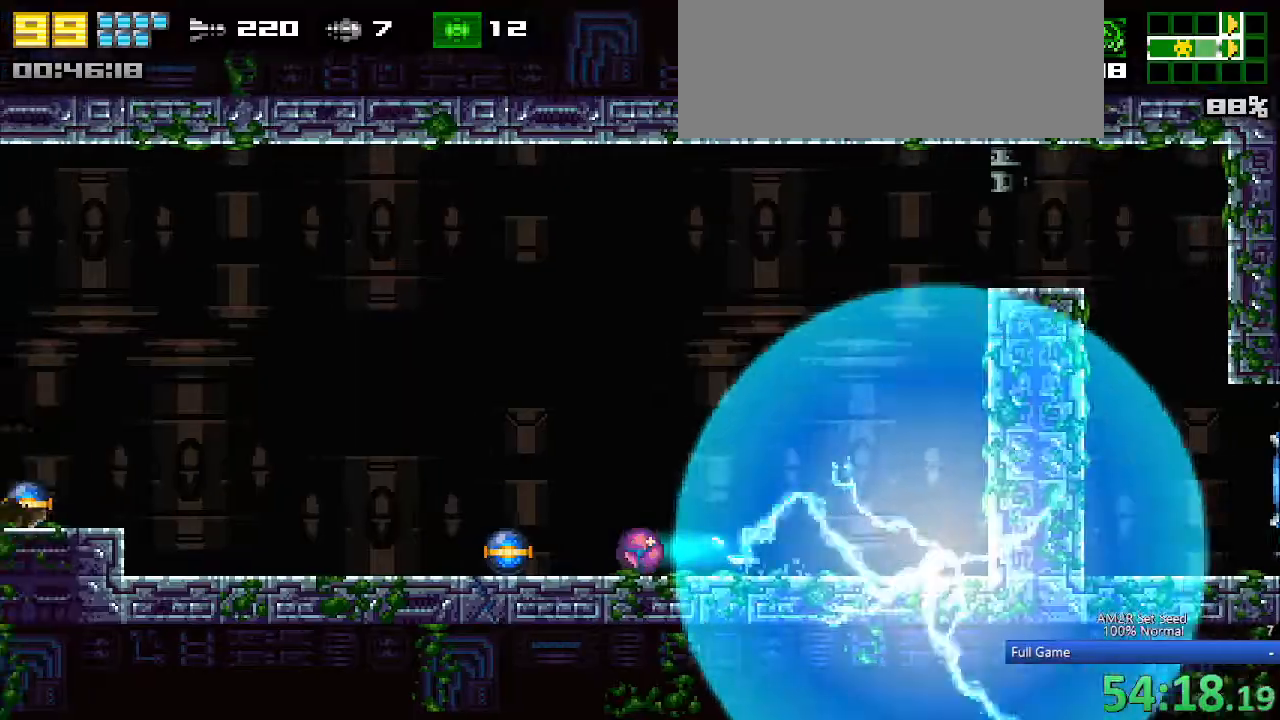
{"keys": ["left"], "events": []}
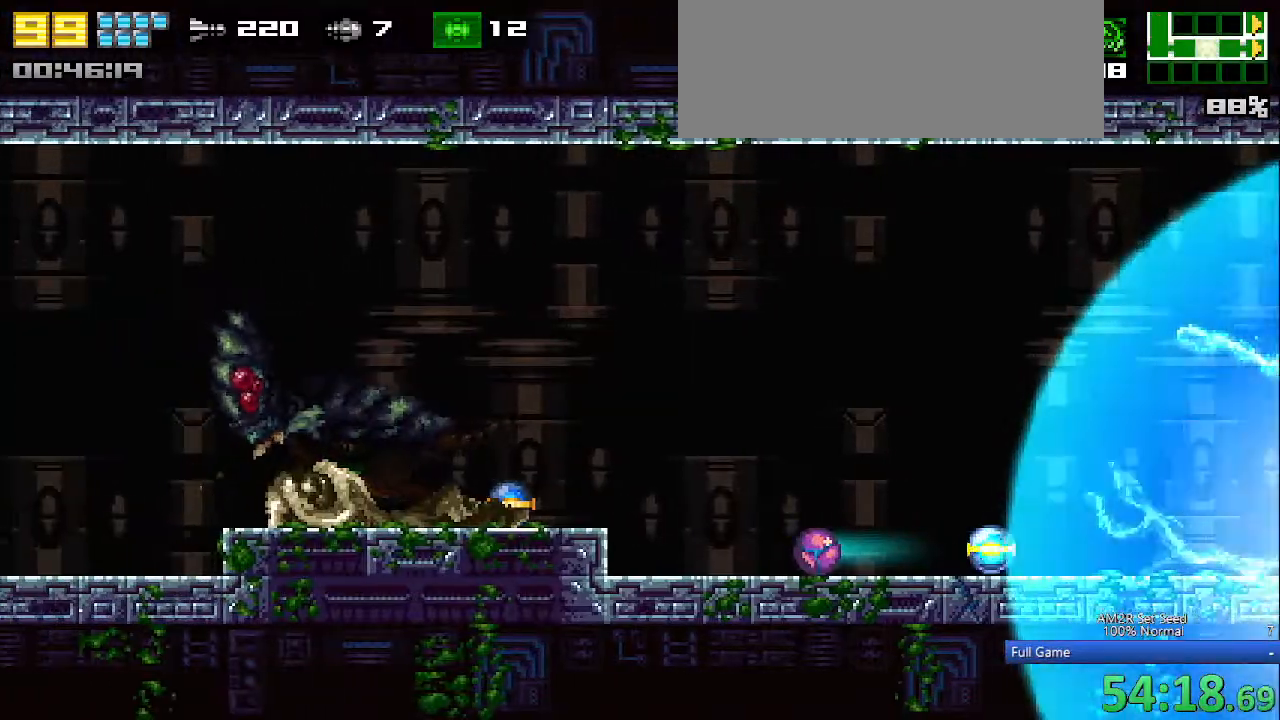
{"keys": ["a", "left"], "events": [[250, "up", "down"], [300, "up", "up"], [350, "c", "down"], [433, "c", "up"], [483, "a", "down"]]}
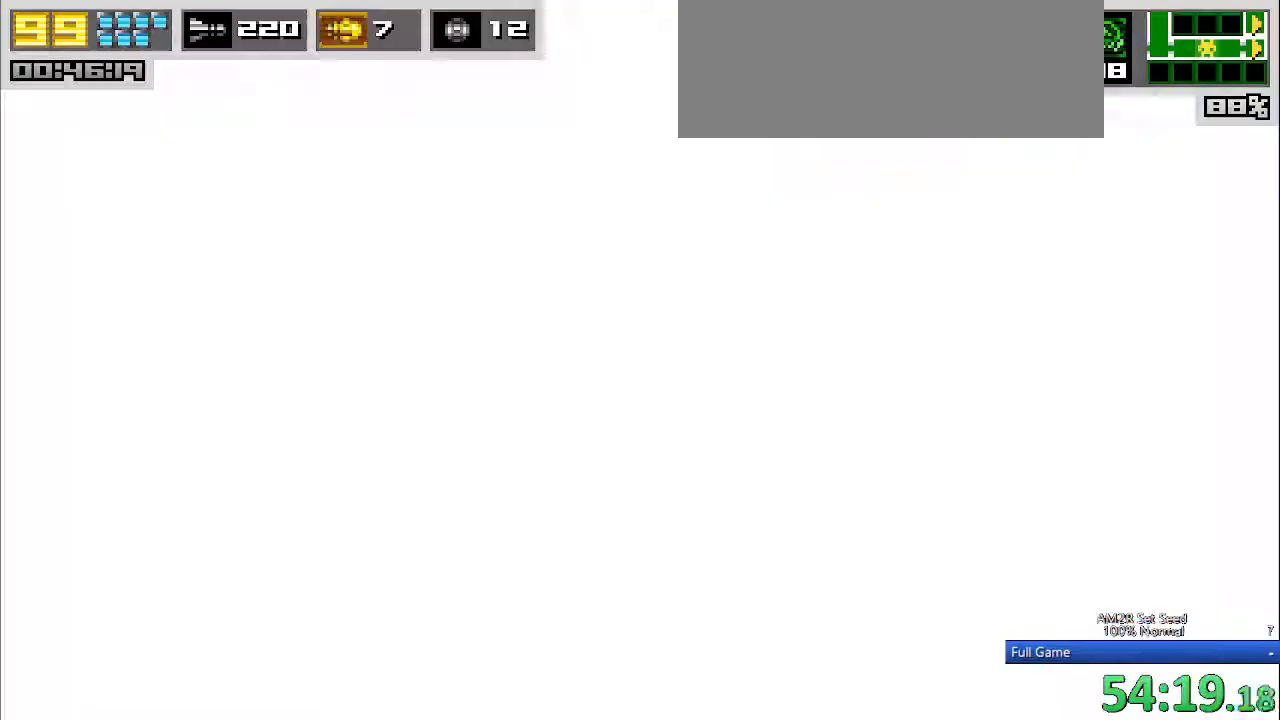
{"keys": ["a"], "events": [[317, "left", "up"]]}